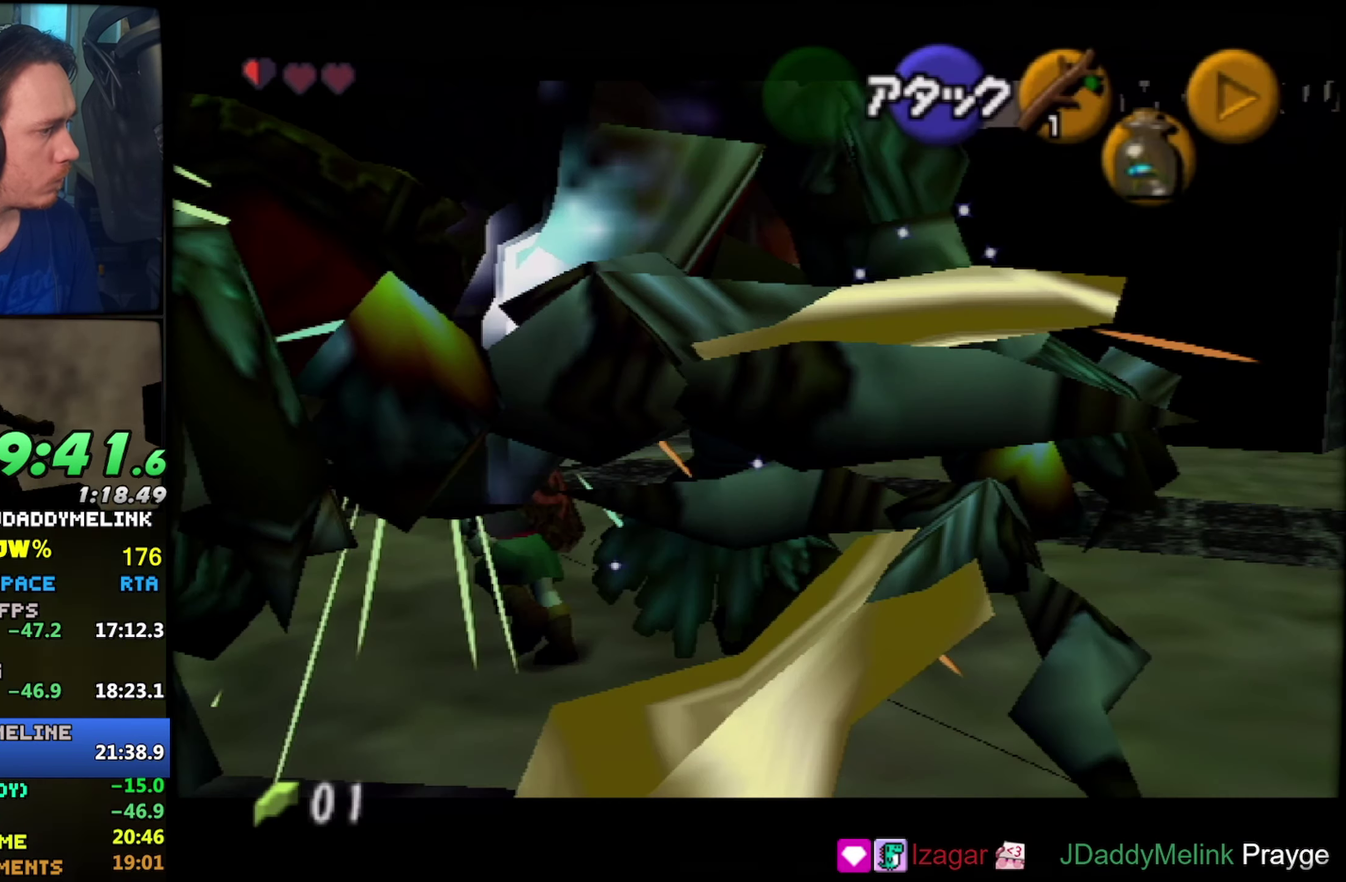
Gameplay with a controller (Nintendo layout); each line is a JSON object with the inputs held at the frame after it. "events" lists button and stick changes between this image and that frame as [ms after this image, input, new state], when the widget could be followed in between. Not read: L3 R3.
{"buttons": [], "left_stick": "down-left", "events": [[16, "Z", "down"], [183, "Z", "up"], [483, "left_stick", "down-left"]]}
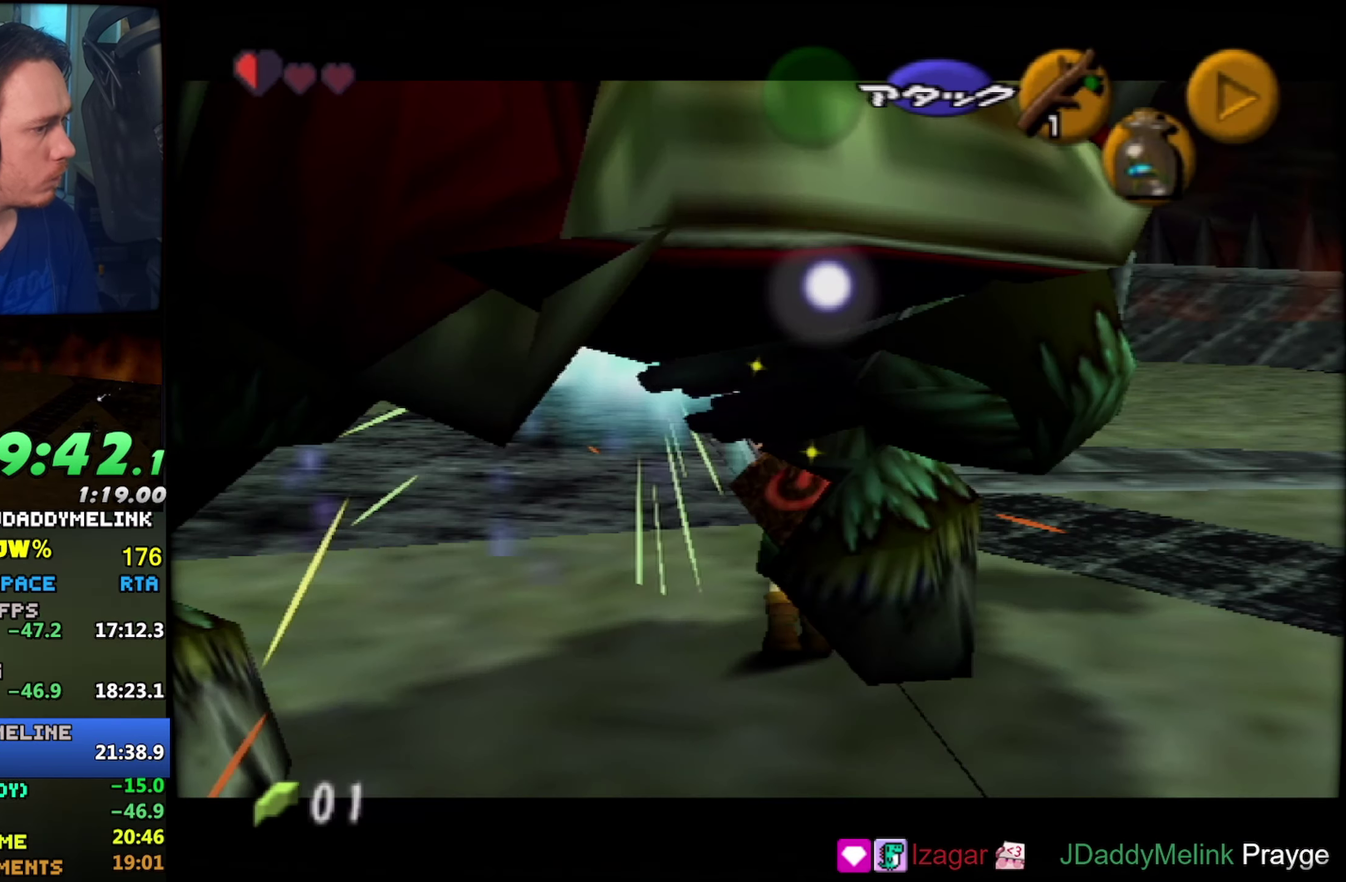
{"buttons": [], "left_stick": "down", "events": [[283, "left_stick", "down"]]}
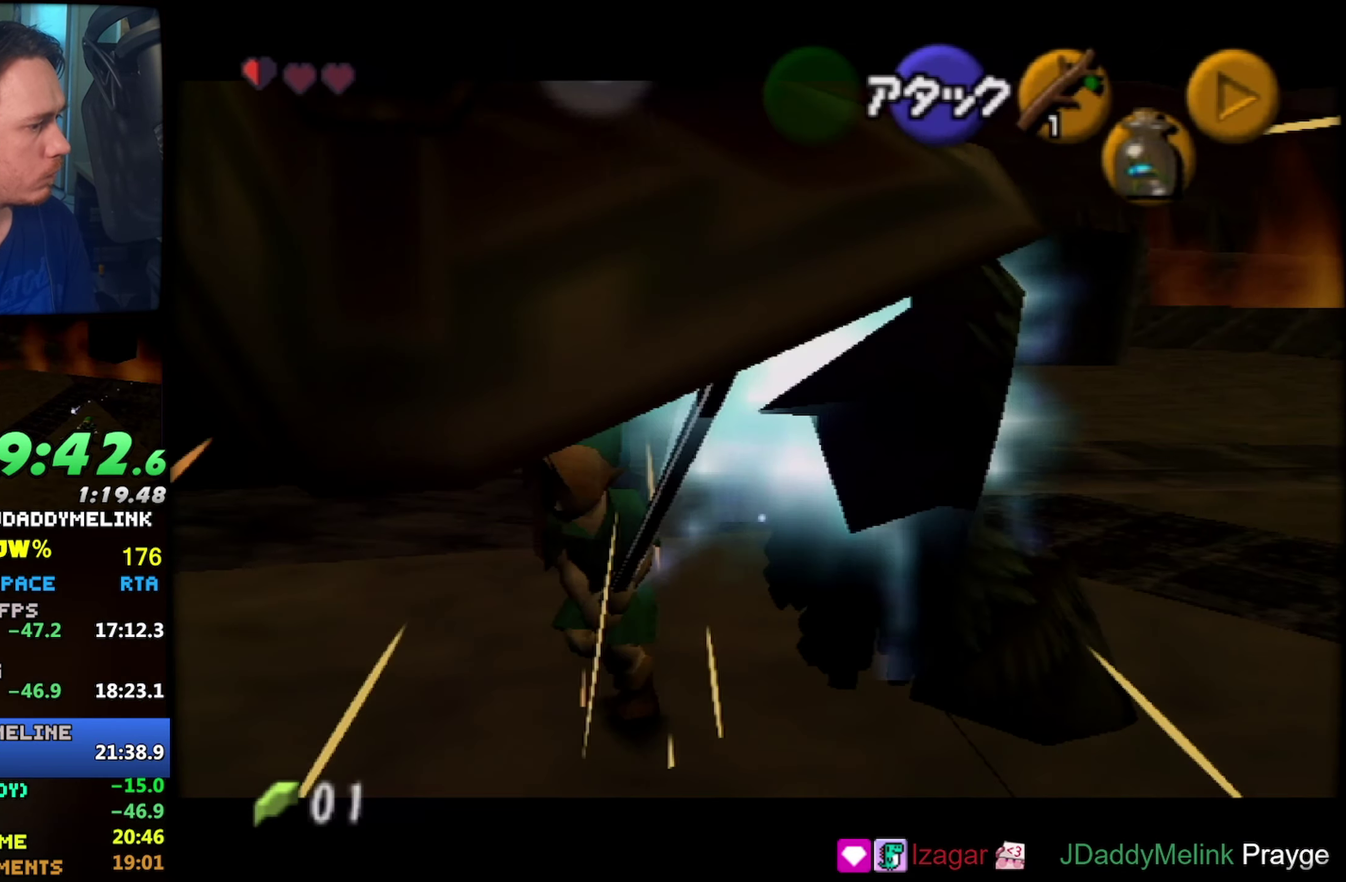
{"buttons": [], "left_stick": "center", "events": [[233, "left_stick", "center"]]}
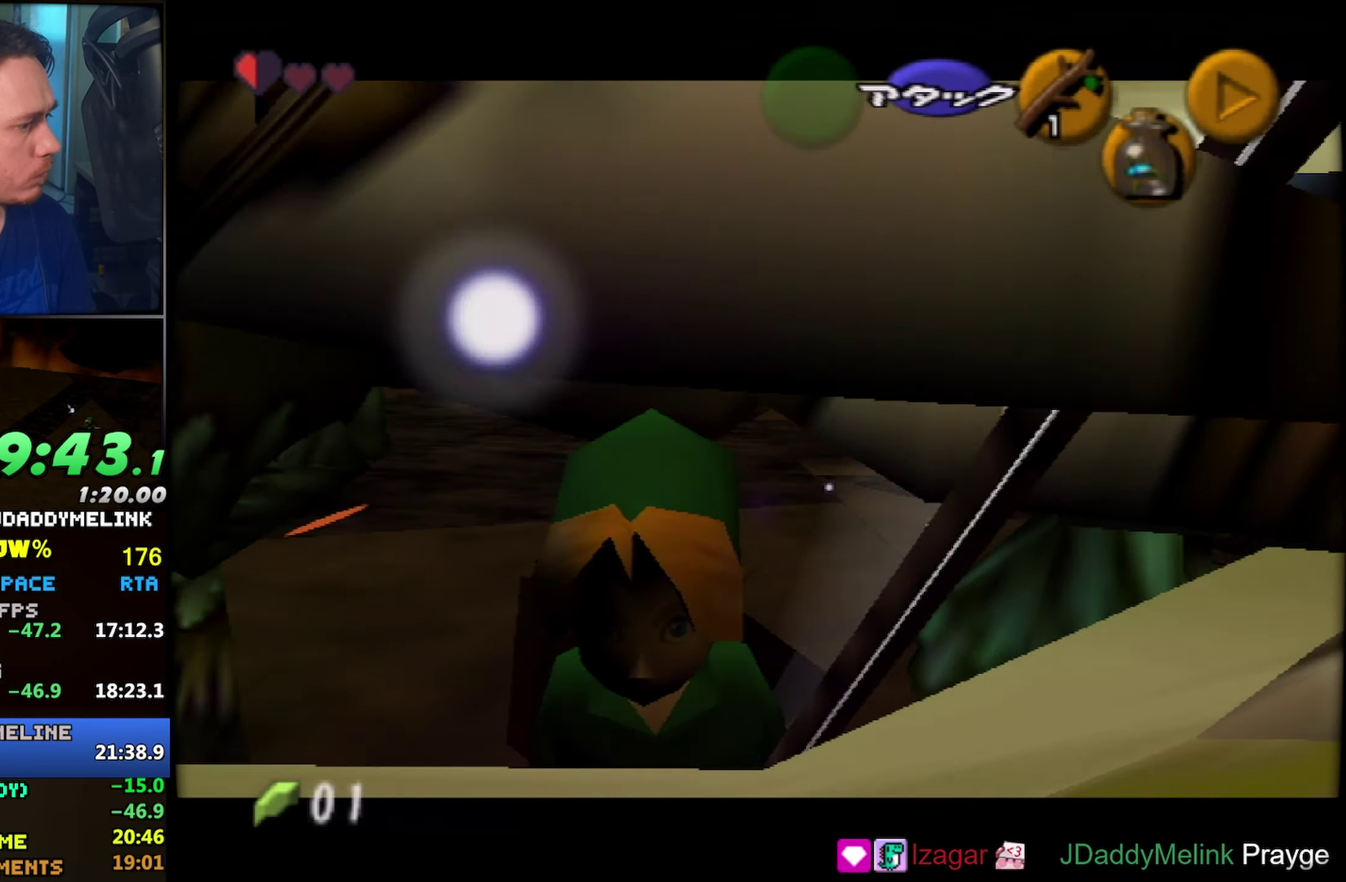
{"buttons": [], "left_stick": "up", "events": [[66, "left_stick", "up"]]}
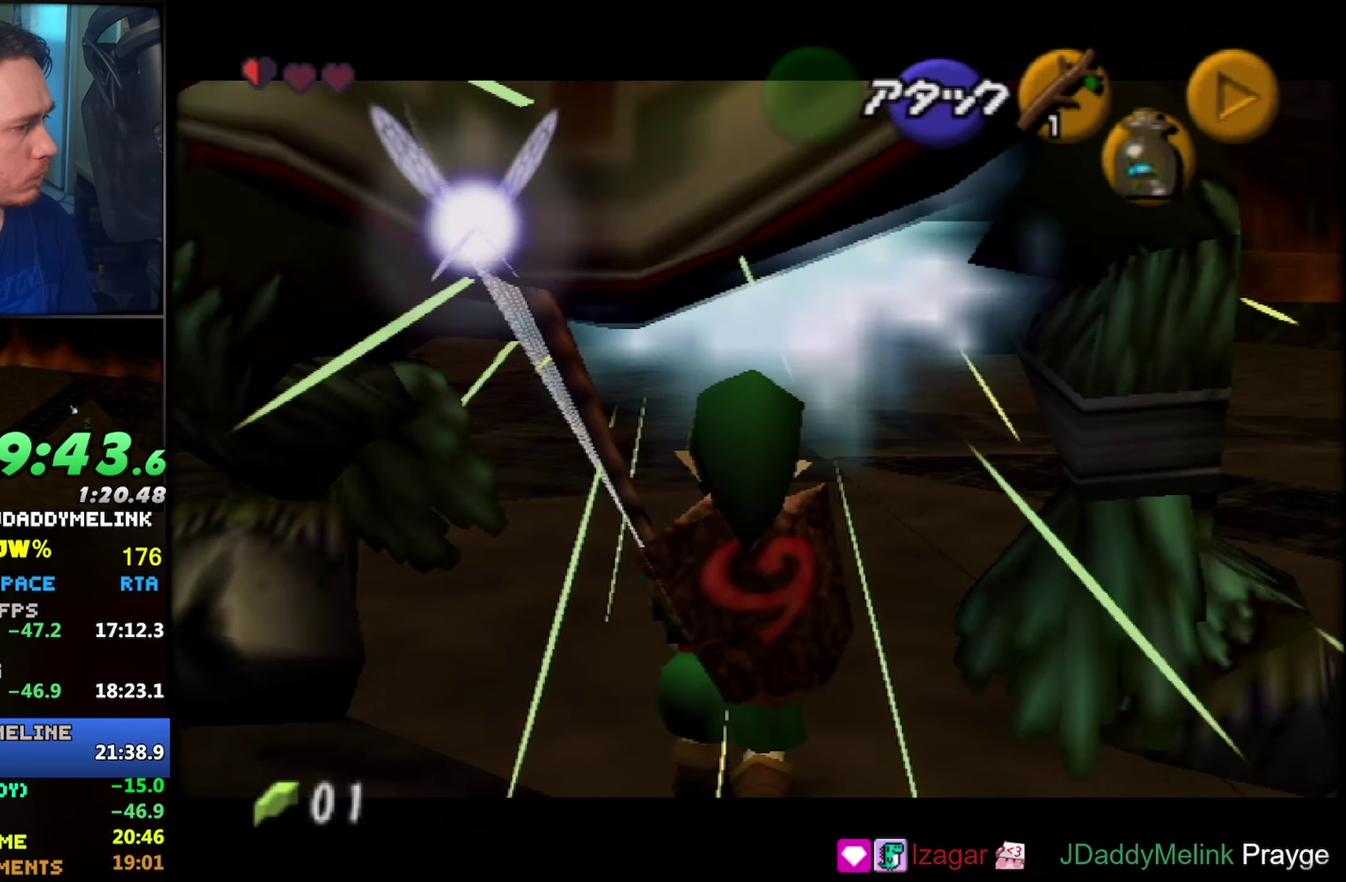
{"buttons": [], "left_stick": "center", "events": [[183, "left_stick", "center"]]}
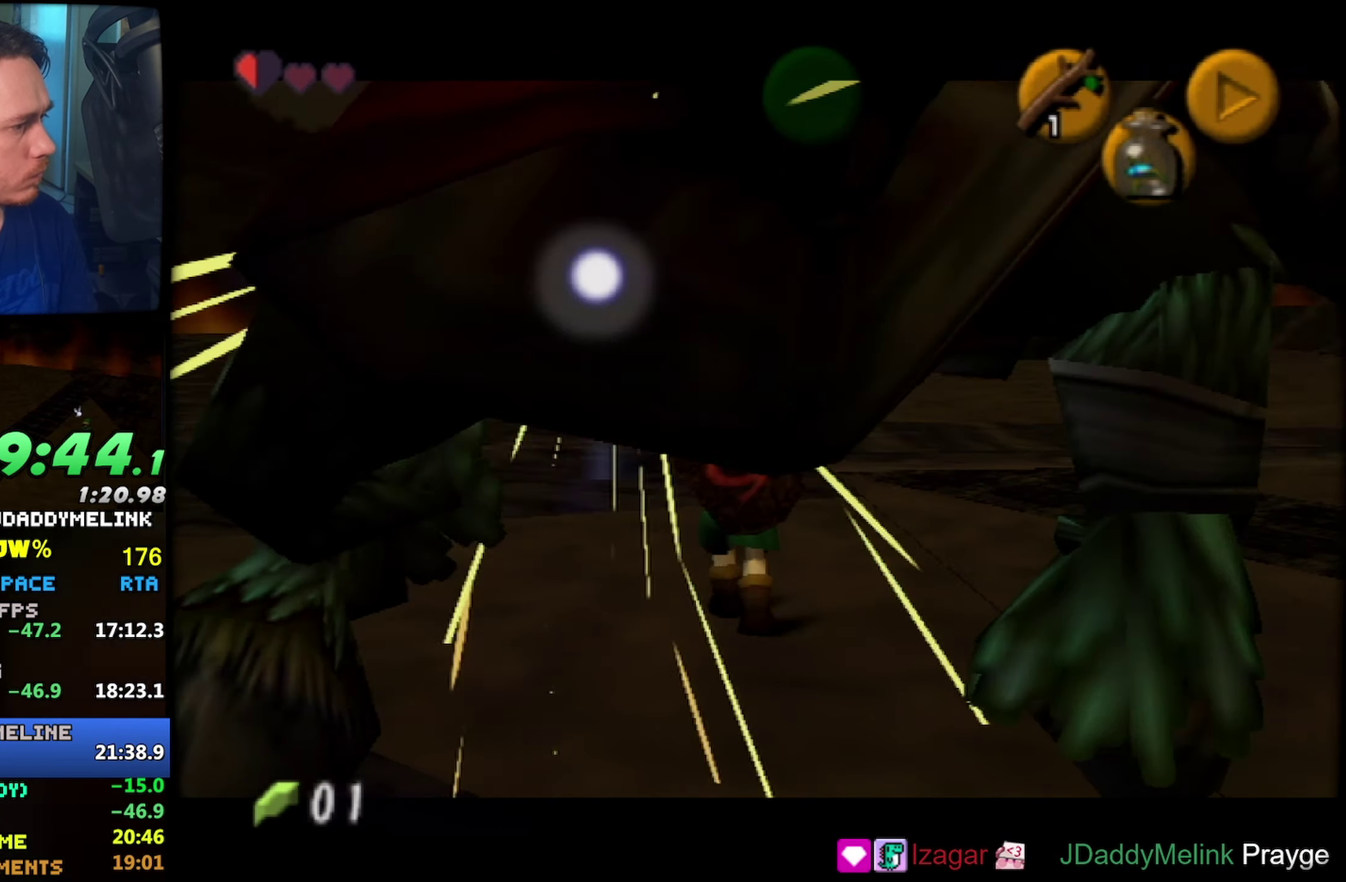
{"buttons": [], "left_stick": "up", "events": [[450, "left_stick", "up"]]}
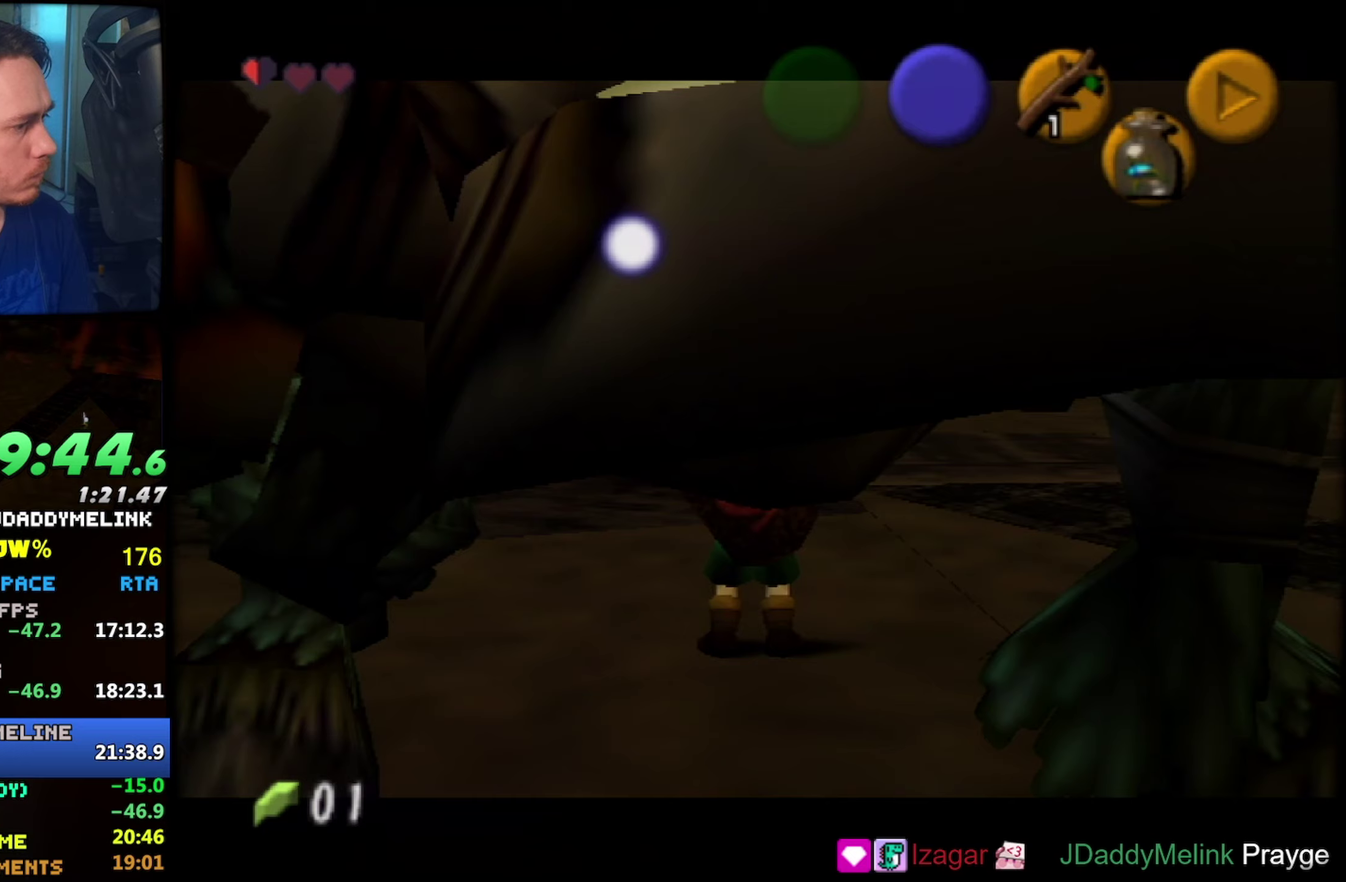
{"buttons": [], "left_stick": "down", "events": [[150, "left_stick", "center"], [467, "left_stick", "down"]]}
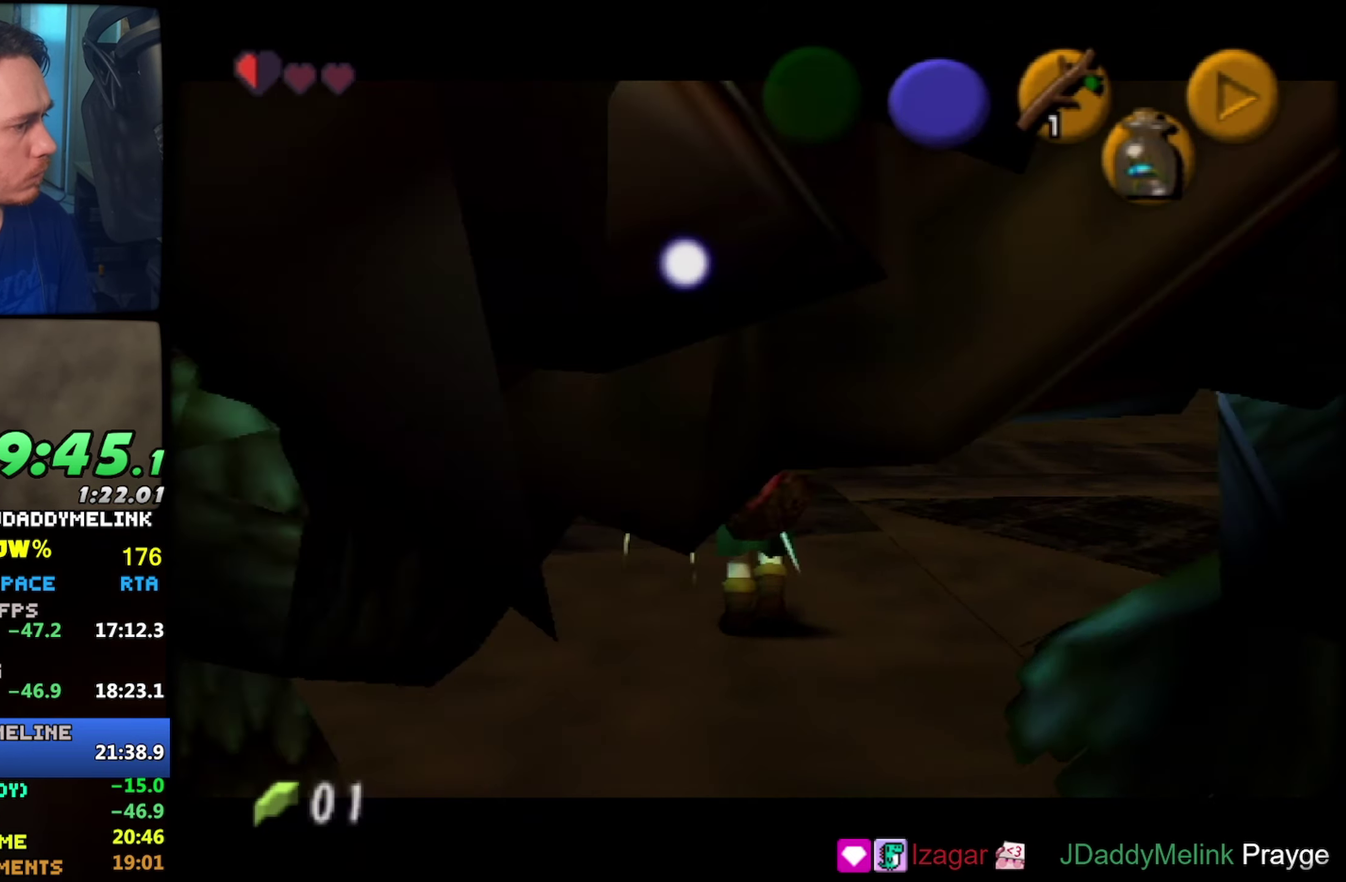
{"buttons": [], "left_stick": "down", "events": []}
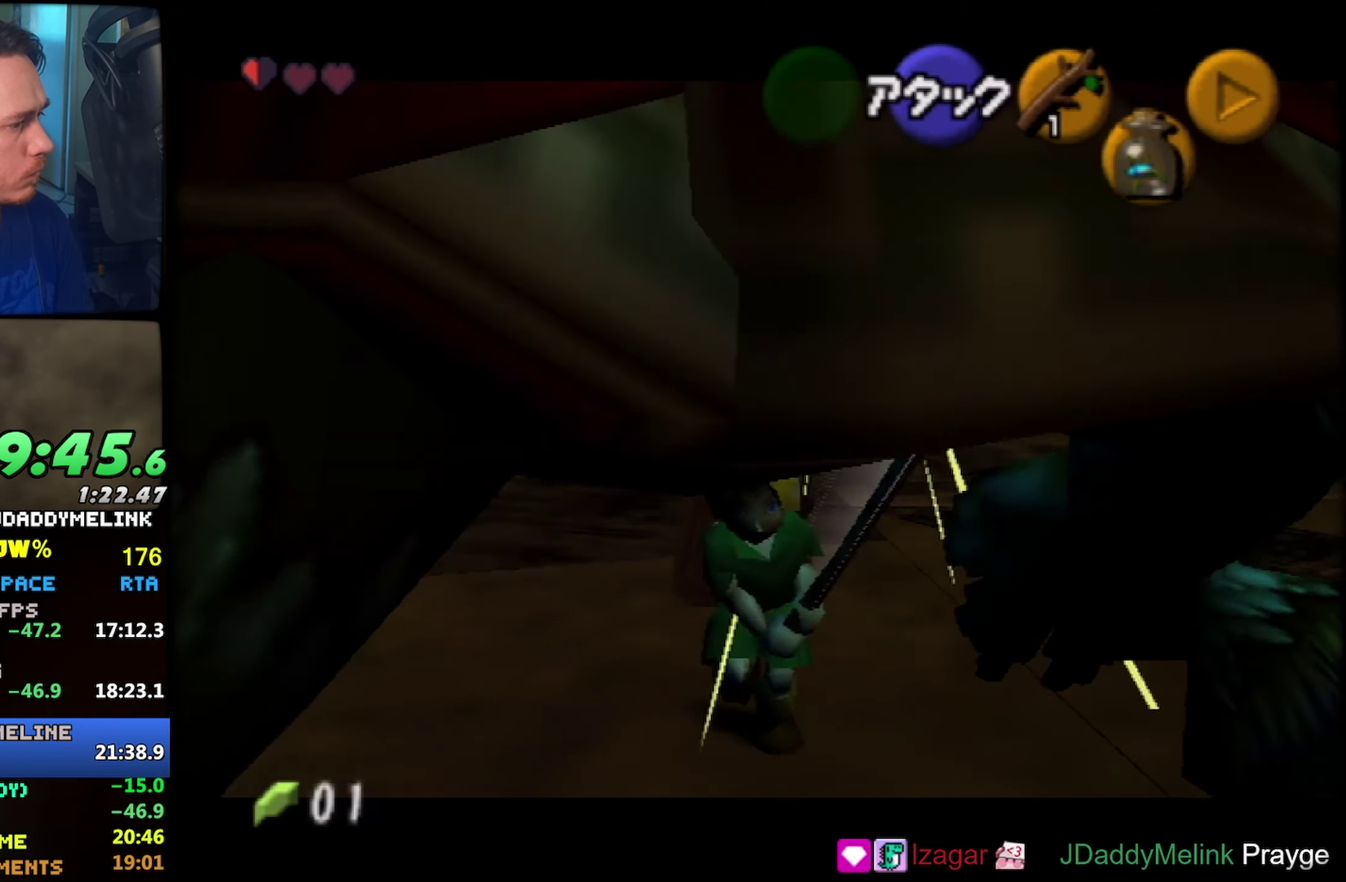
{"buttons": [], "left_stick": "center", "events": [[217, "left_stick", "center"]]}
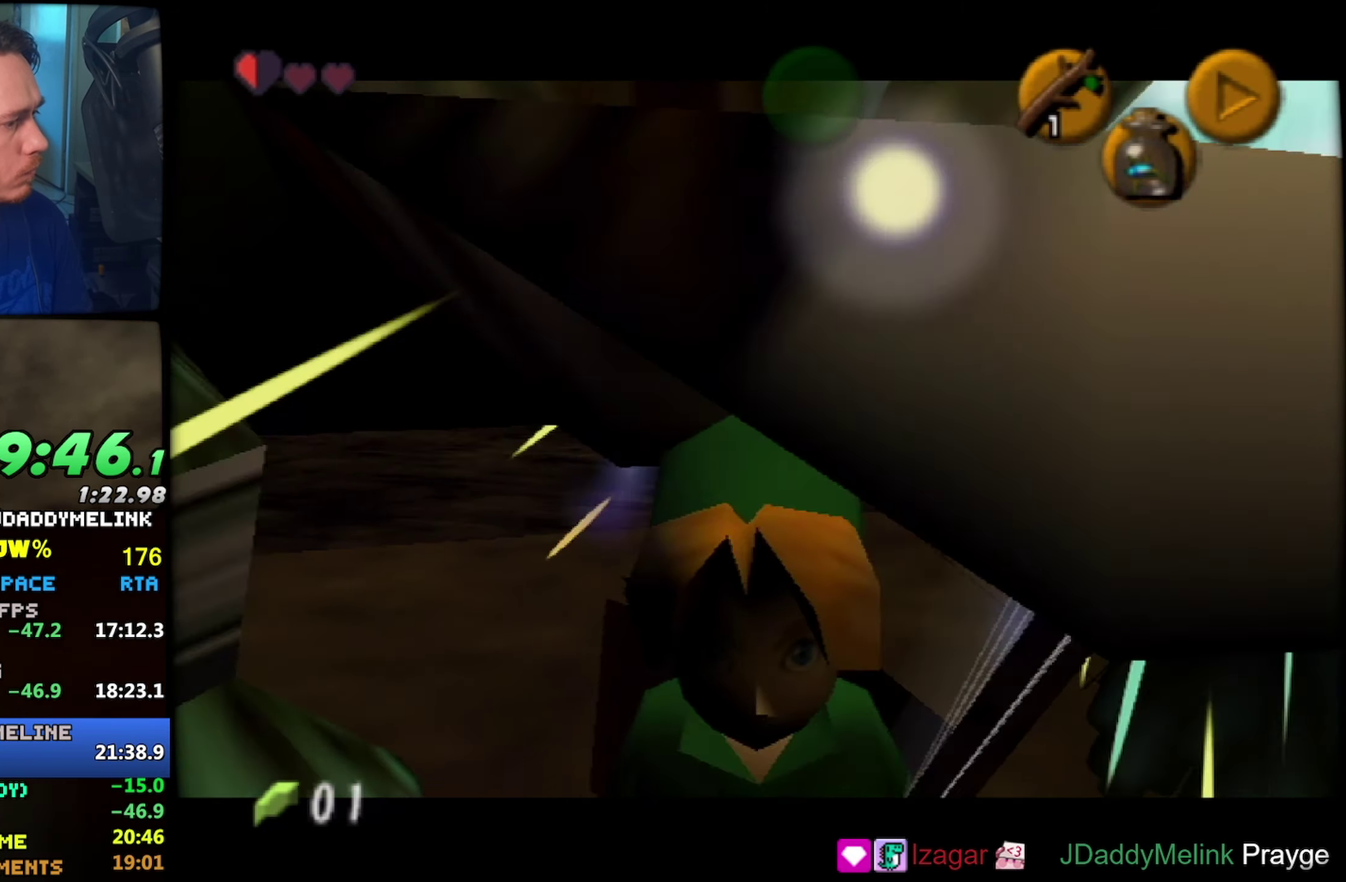
{"buttons": [], "left_stick": "up", "events": [[317, "left_stick", "up"]]}
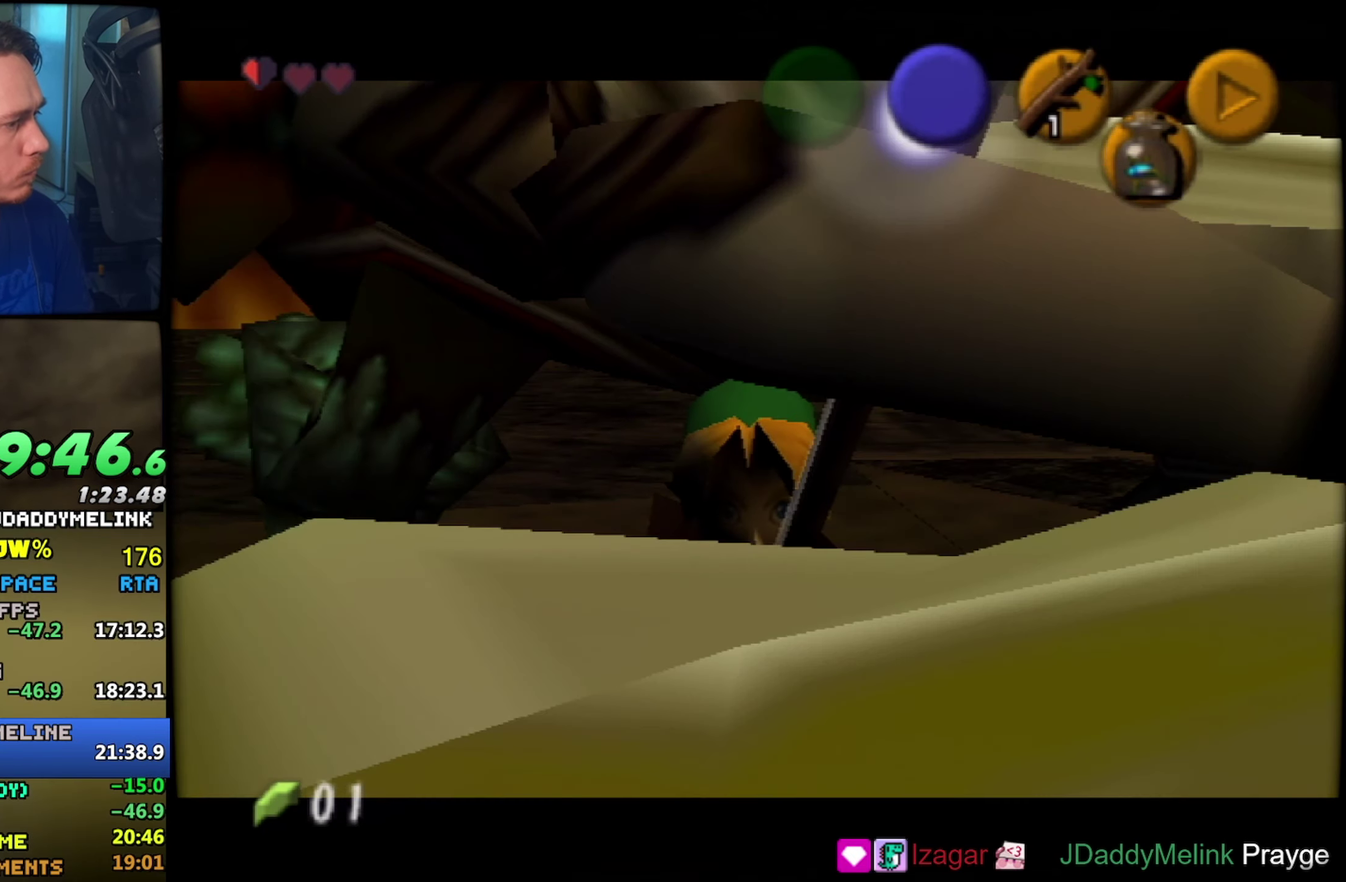
{"buttons": [], "left_stick": "center", "events": [[417, "left_stick", "center"]]}
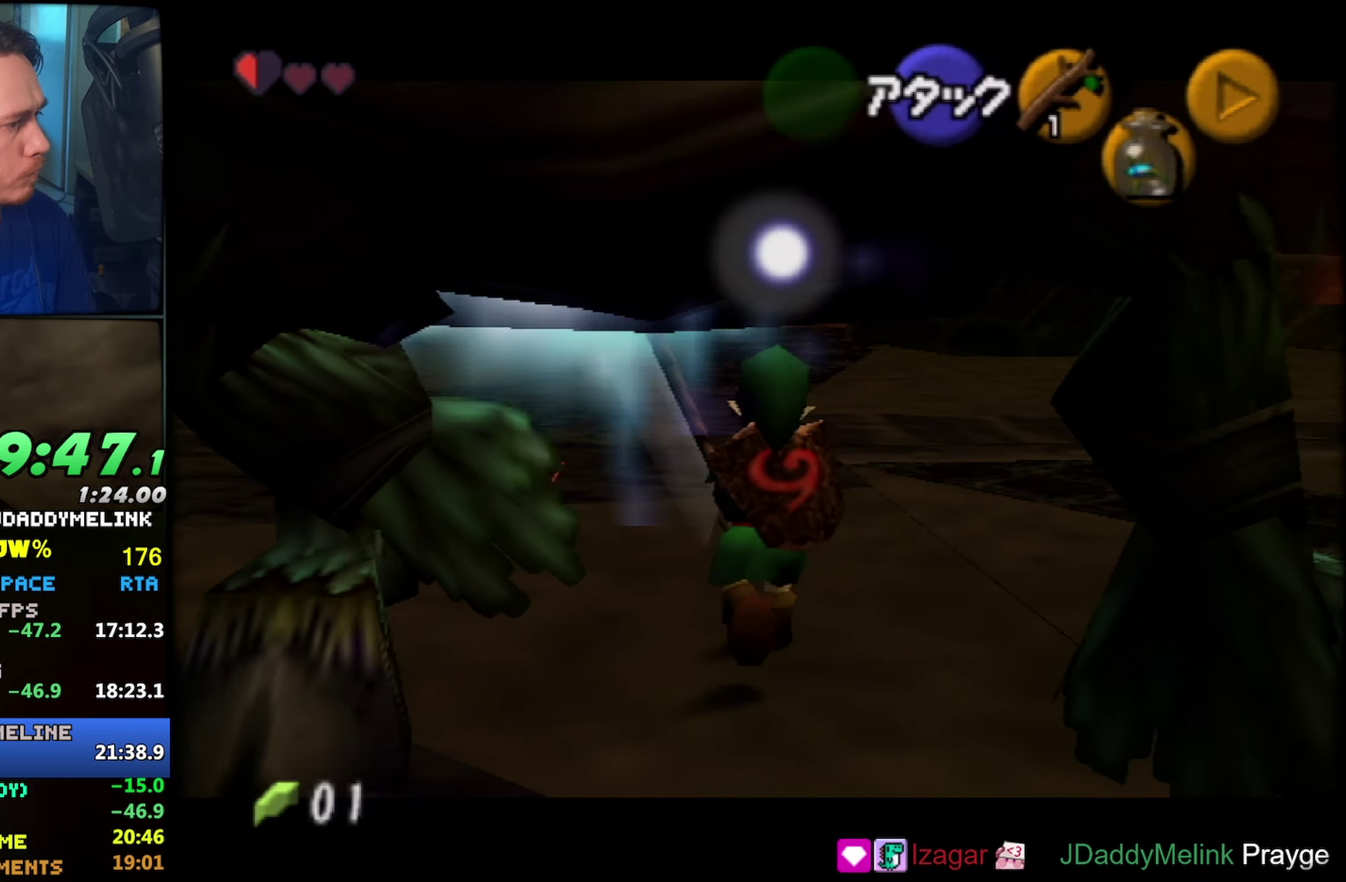
{"buttons": ["Z"], "left_stick": "center", "events": [[300, "left_stick", "up"], [367, "left_stick", "center"], [417, "Z", "down"]]}
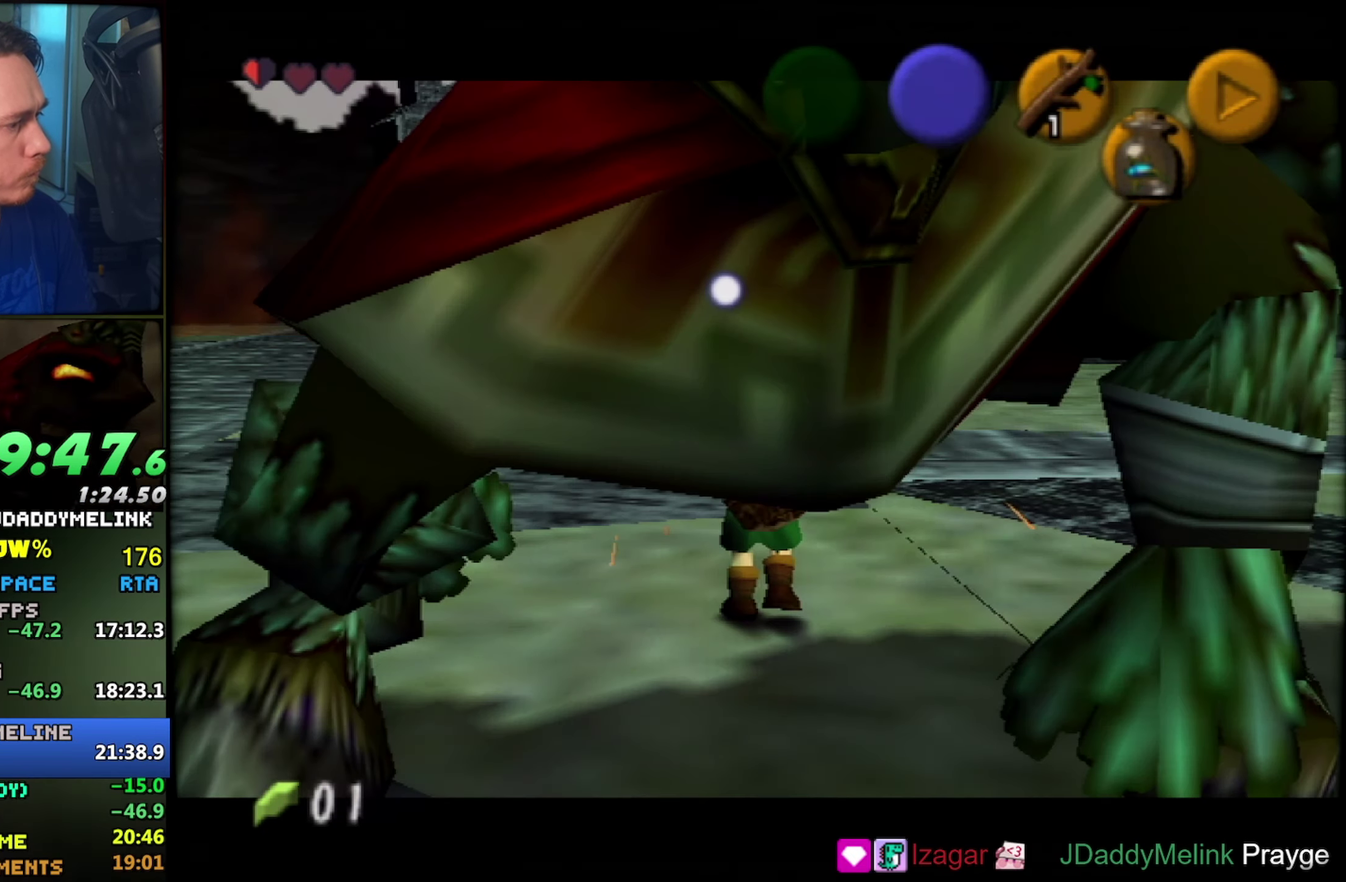
{"buttons": ["Z"], "left_stick": "center", "events": [[150, "left_stick", "down"], [183, "A", "down"], [283, "A", "up"], [350, "left_stick", "center"]]}
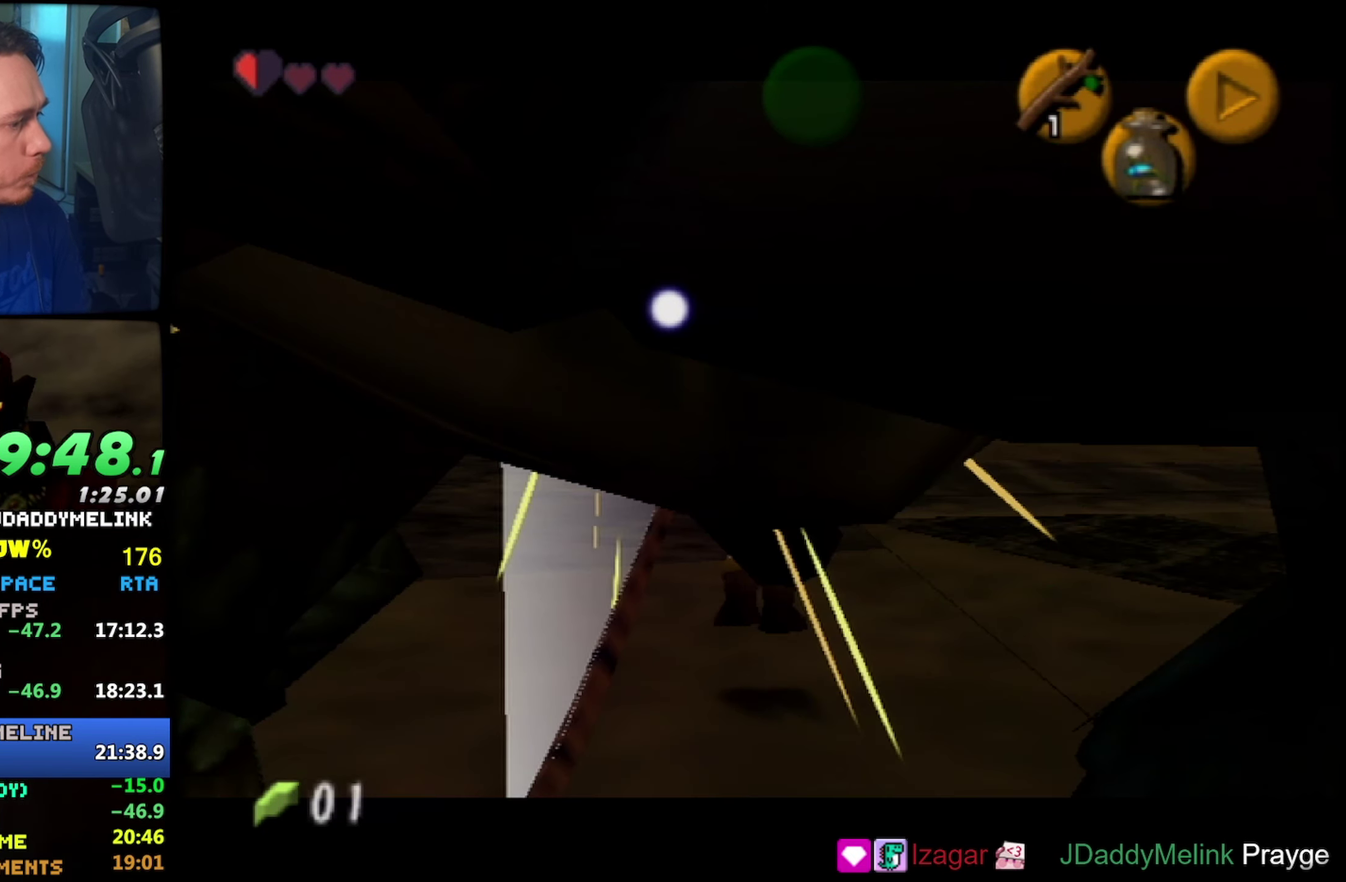
{"buttons": [], "left_stick": "center", "events": [[100, "Z", "up"]]}
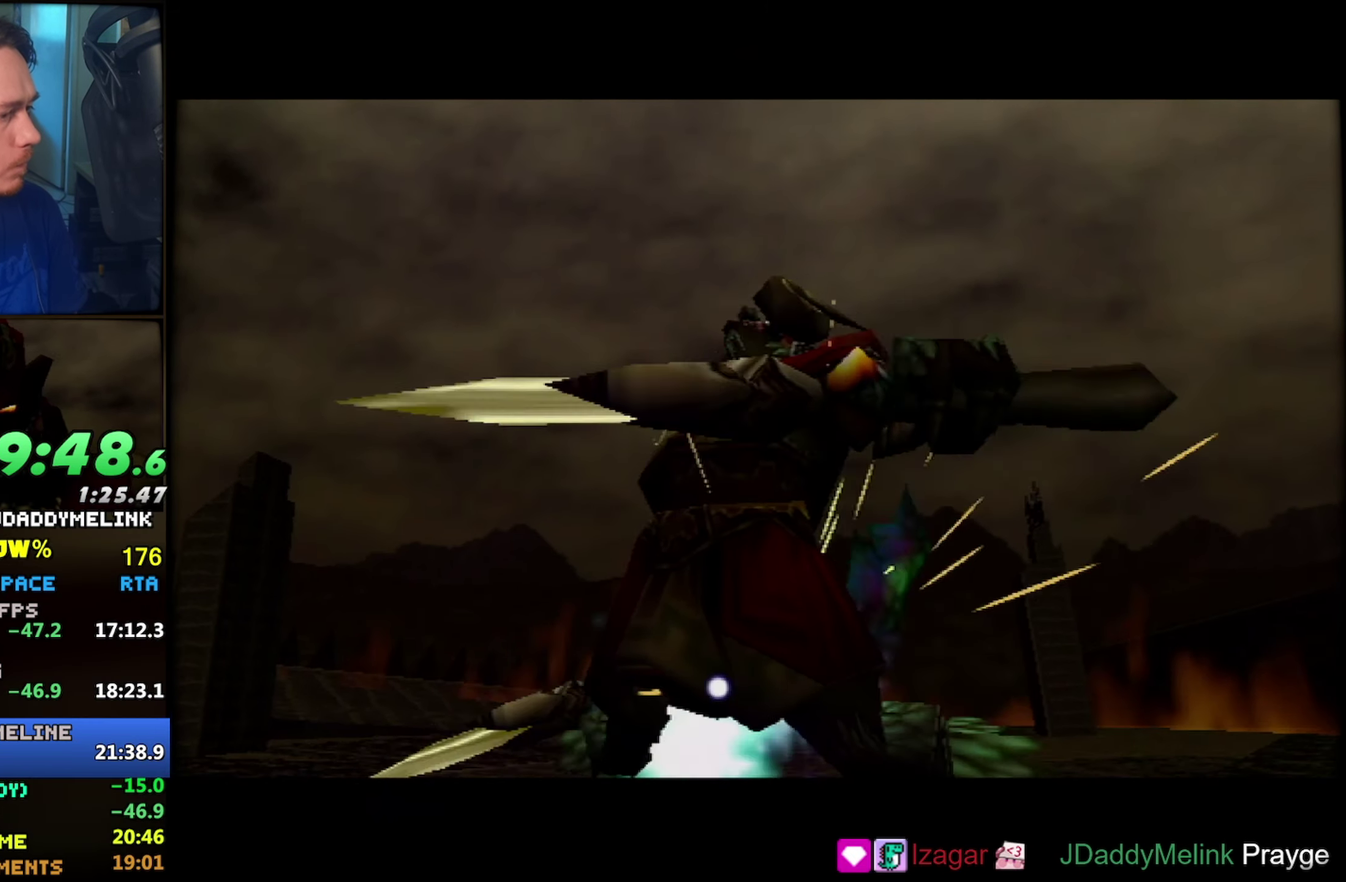
{"buttons": [], "left_stick": "center", "events": []}
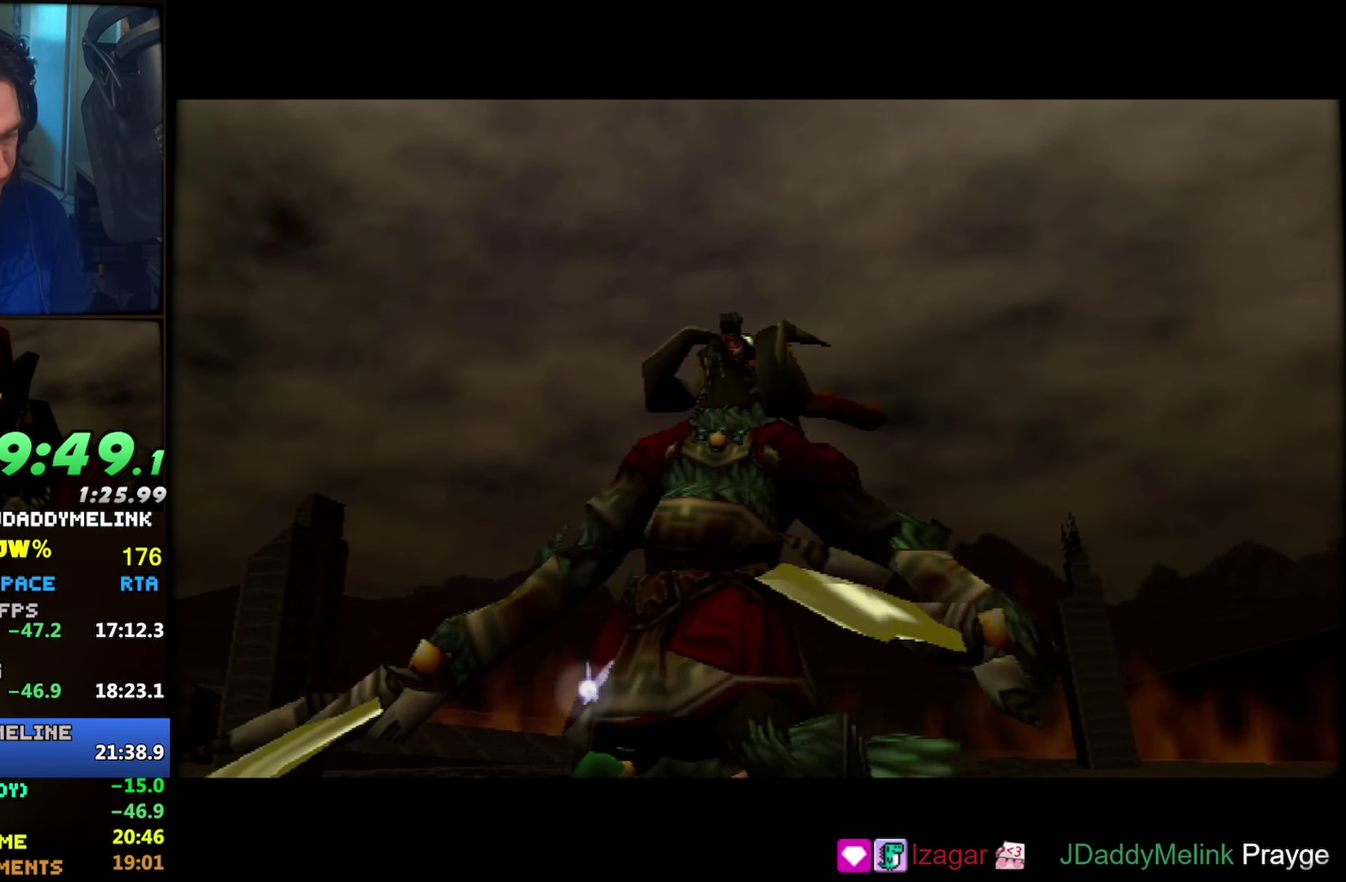
{"buttons": [], "left_stick": "center", "events": []}
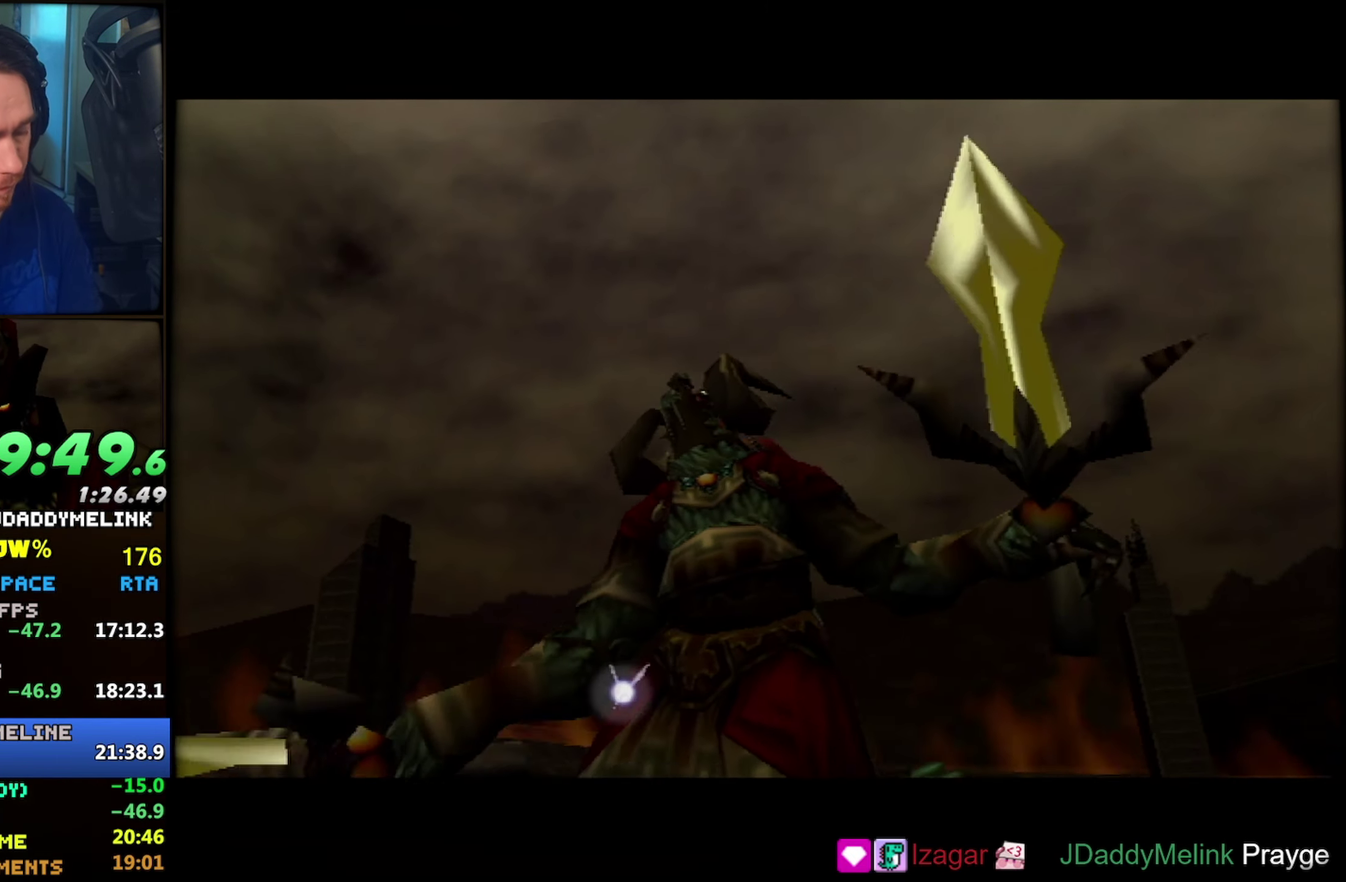
{"buttons": [], "left_stick": "center", "events": []}
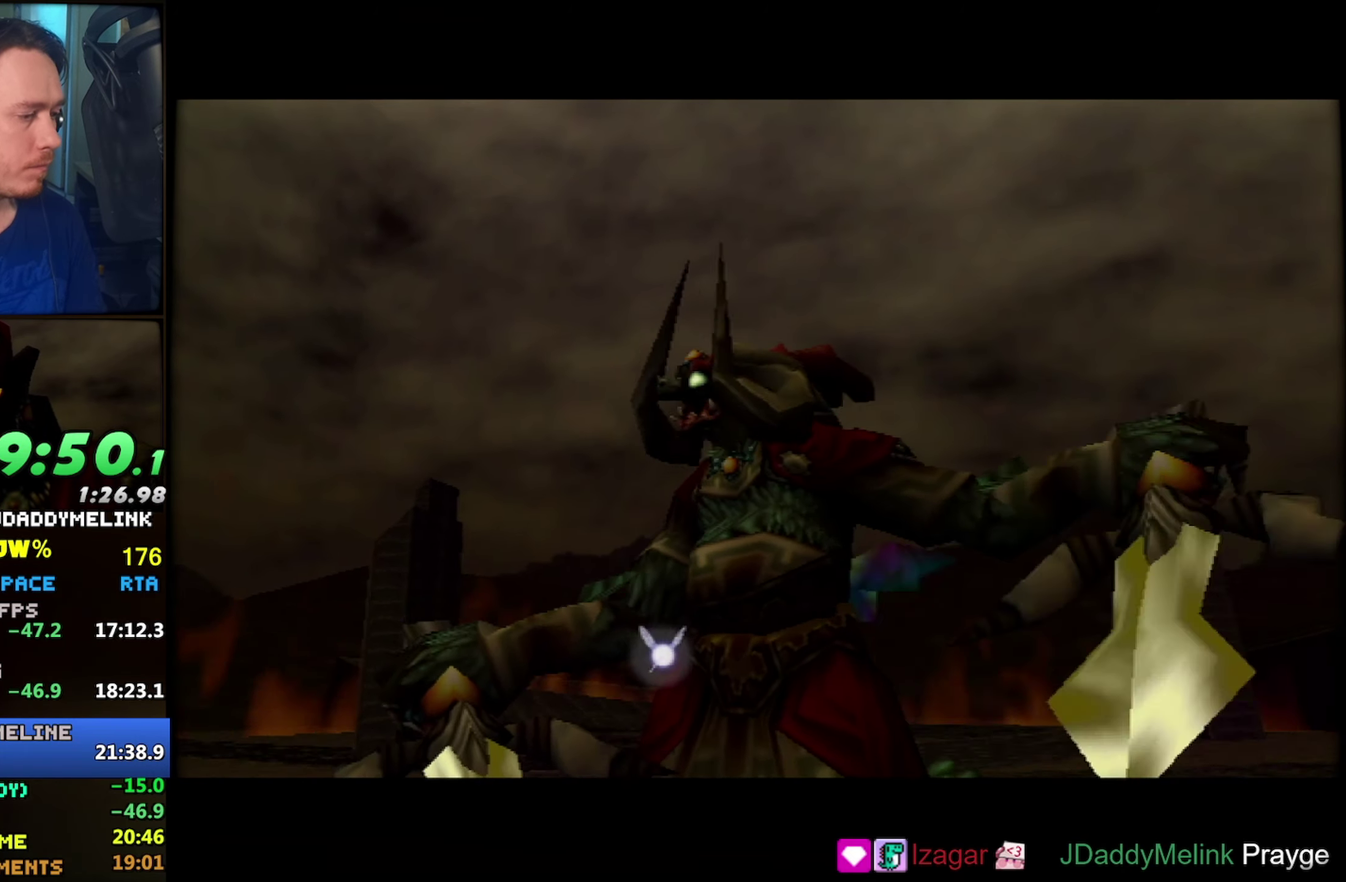
{"buttons": [], "left_stick": "center", "events": []}
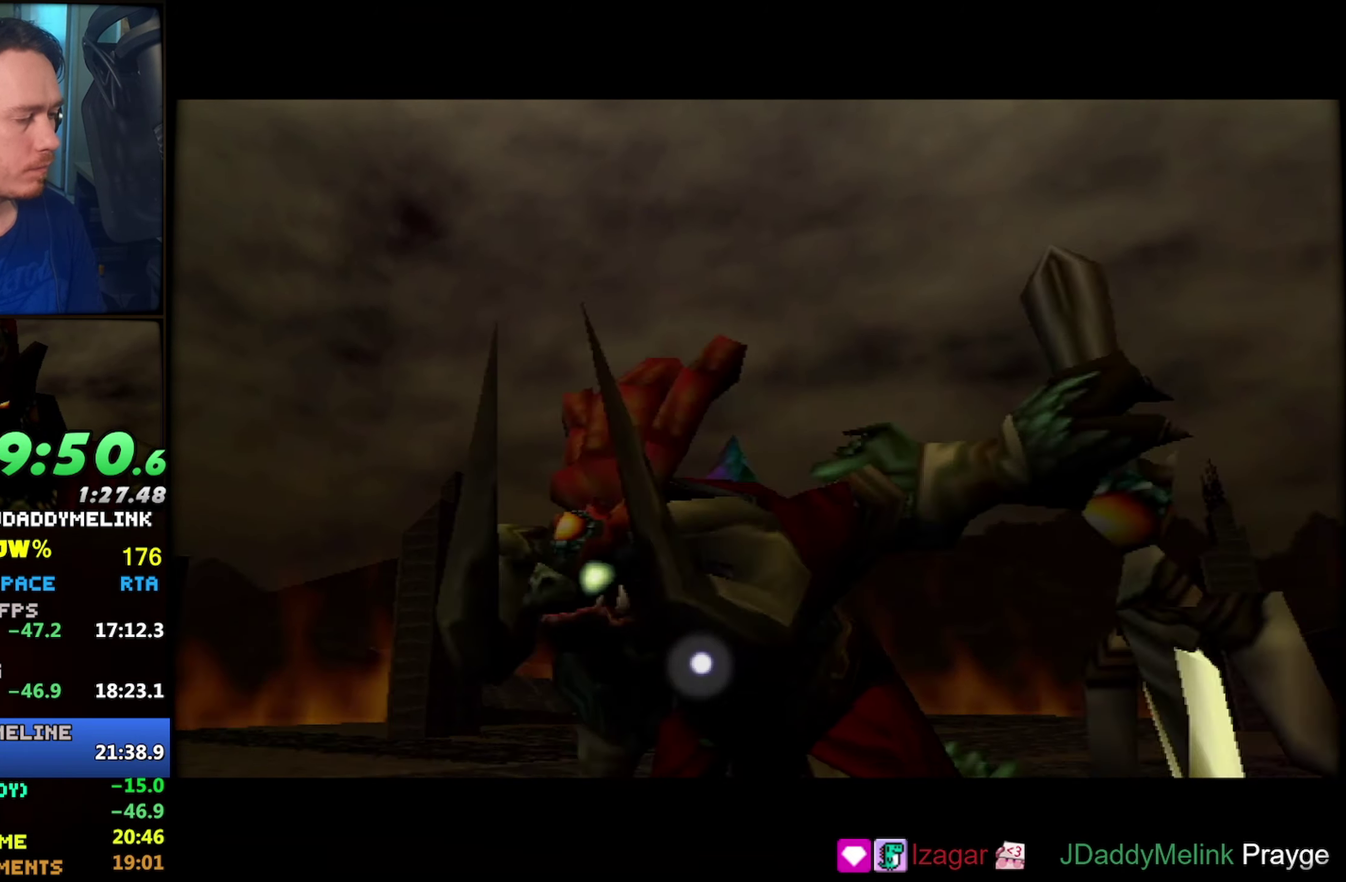
{"buttons": [], "left_stick": "center", "events": []}
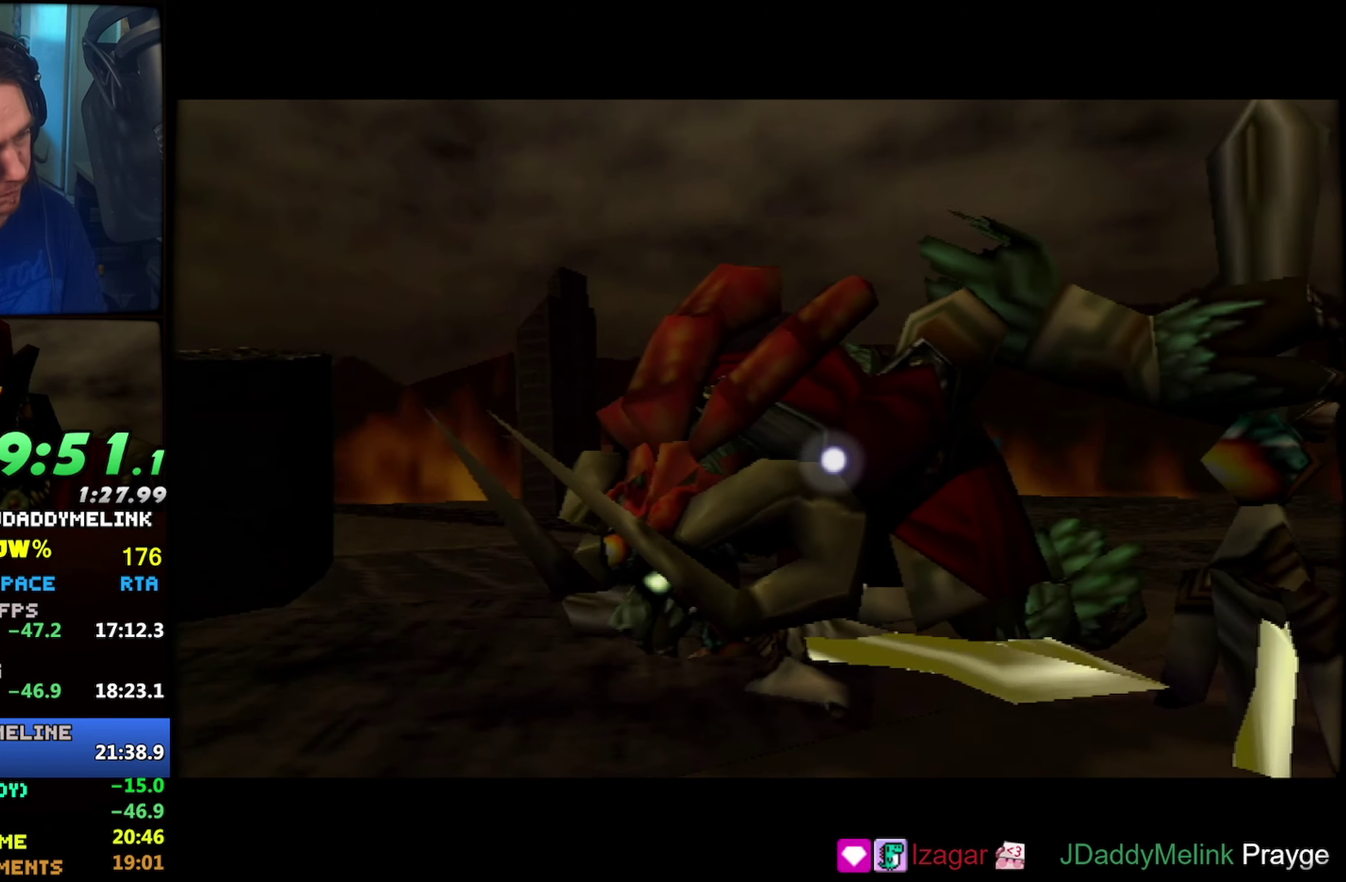
{"buttons": [], "left_stick": "center", "events": []}
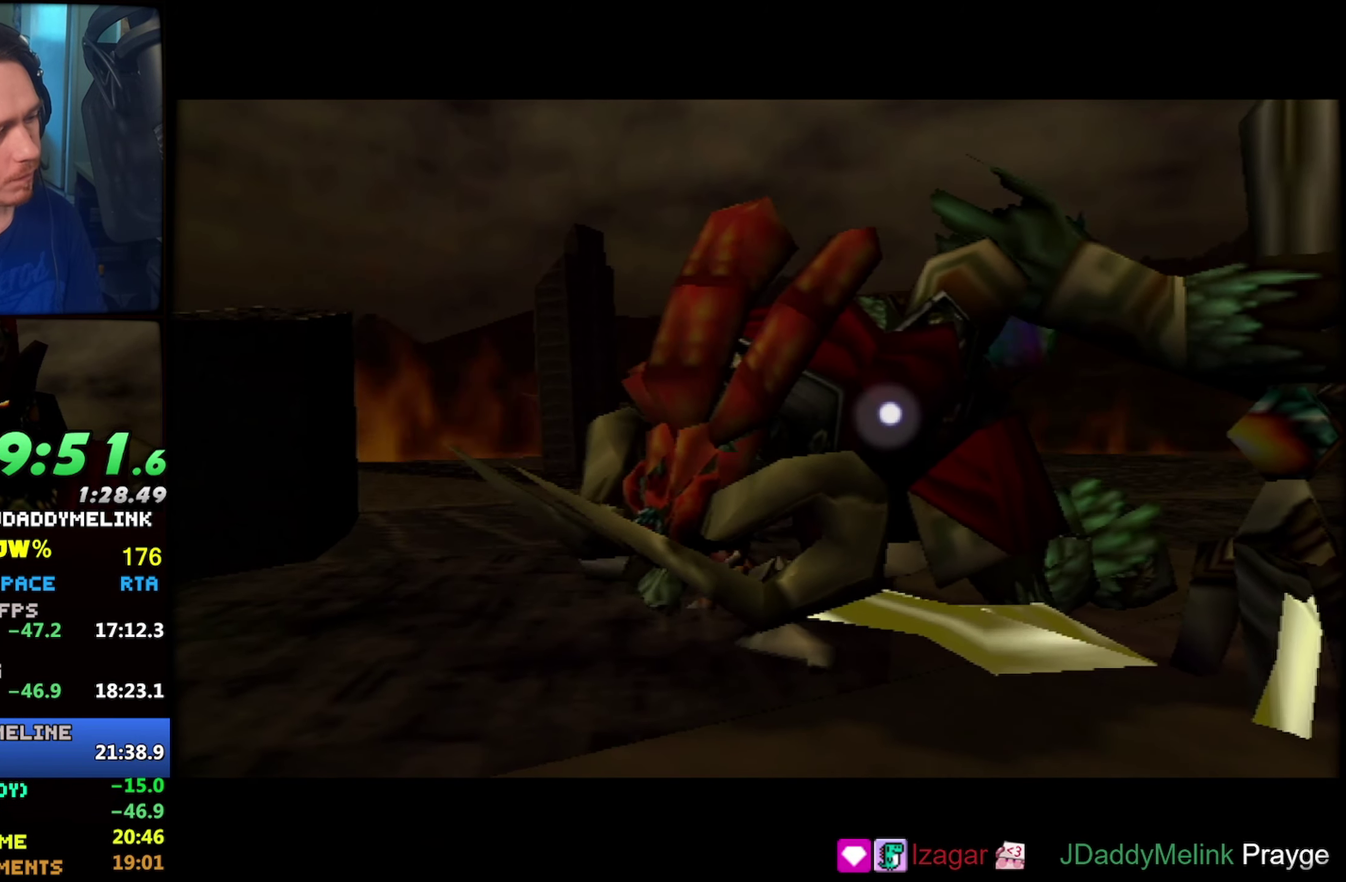
{"buttons": [], "left_stick": "center", "events": []}
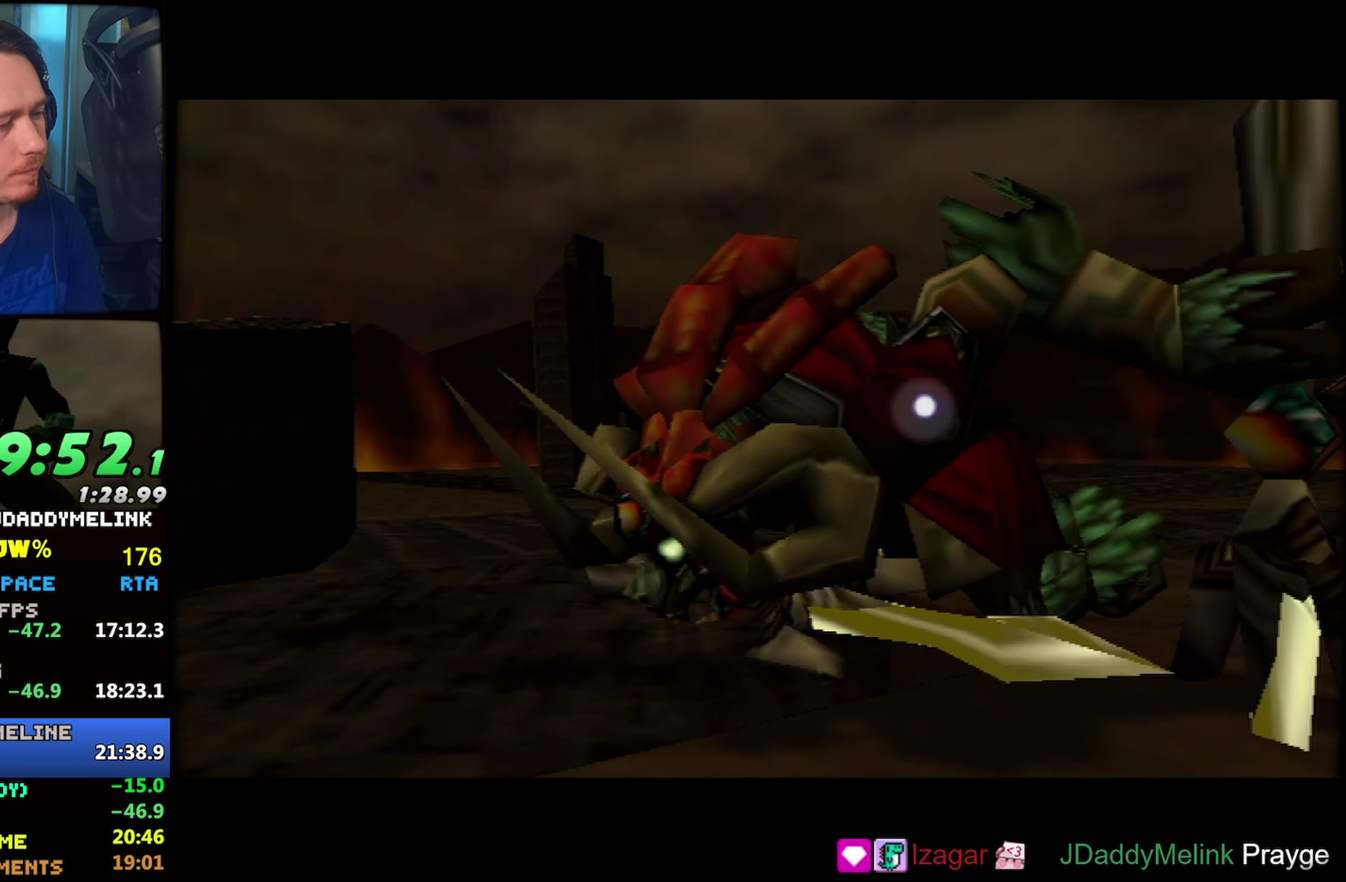
{"buttons": ["A"], "left_stick": "center", "events": [[134, "B", "down"], [184, "B", "up"], [234, "A", "down"], [267, "A", "up"], [284, "B", "down"], [350, "A", "down"], [367, "B", "up"], [400, "A", "up"], [434, "B", "down"], [467, "A", "down"], [467, "B", "up"]]}
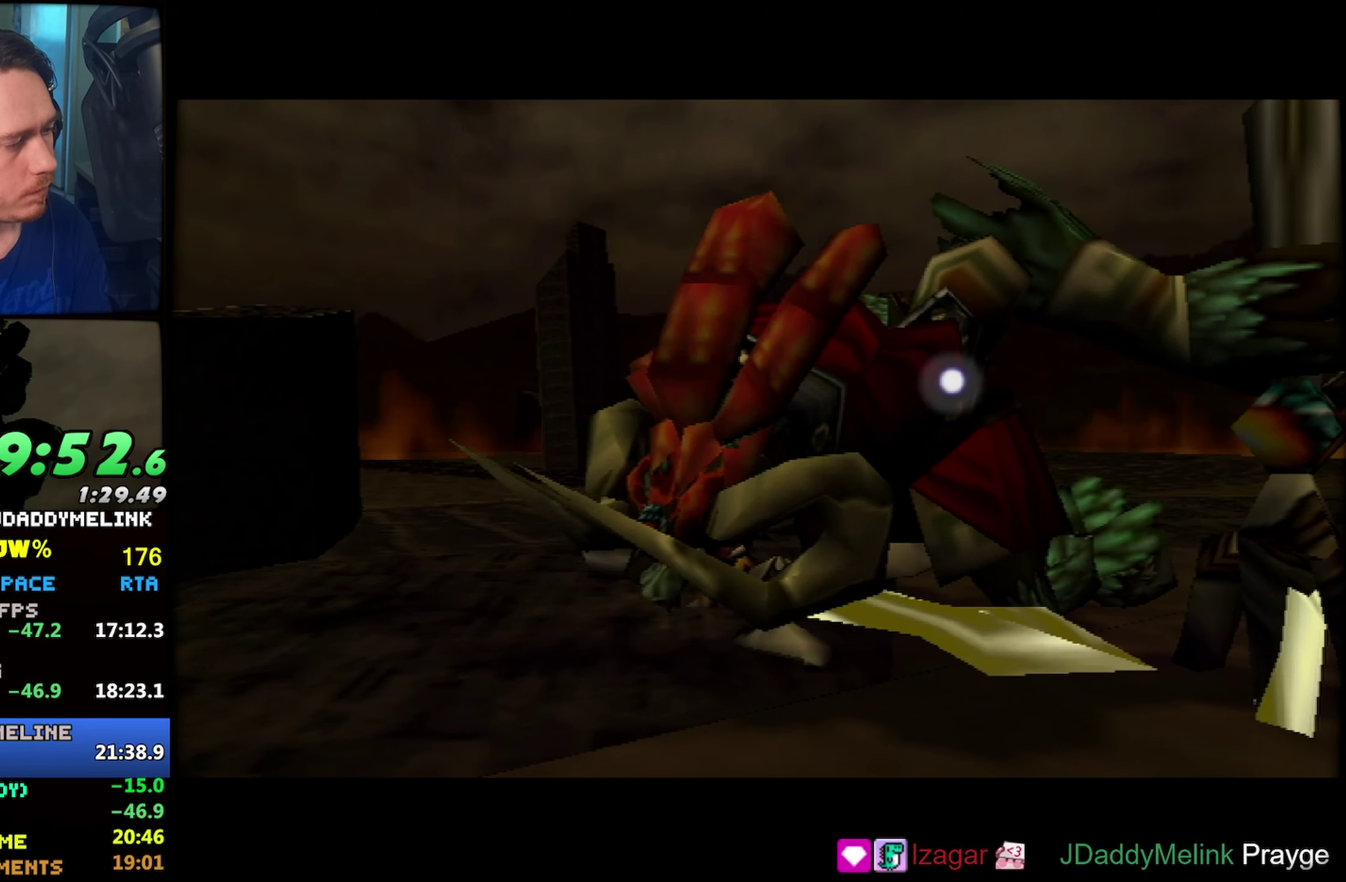
{"buttons": ["B"], "left_stick": "center", "events": [[17, "B", "down"], [100, "A", "up"], [167, "A", "down"], [234, "A", "up"], [284, "A", "down"], [284, "B", "up"], [434, "A", "up"], [434, "B", "down"]]}